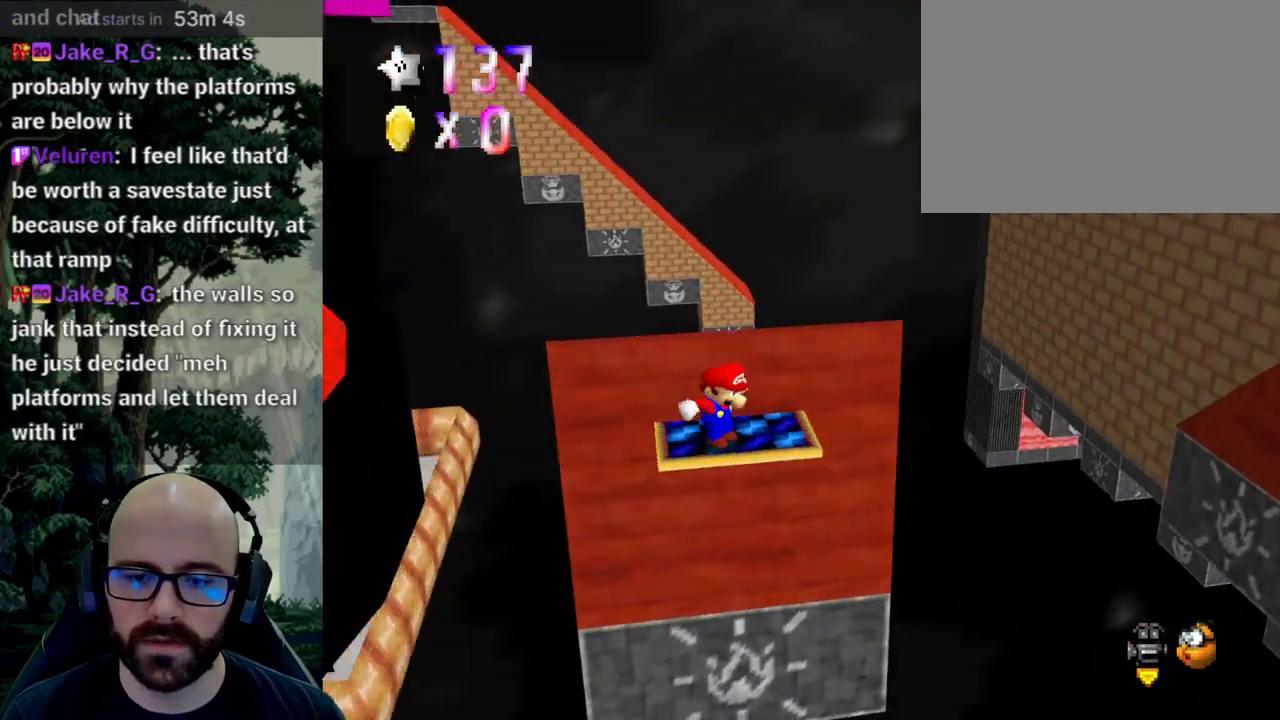
Gameplay with a controller (Xbox layout); each line is a JSON object with the inputs held at the frame after it. "events" lists button and stick changes between this image and that frame as [ms after this image, input, new state], when the widget could be followed in between. Not read: B DPAD_DOWN DPAD_LEFT DPAD_RIGHT DPAD_UP L1 L2 L3 R1 R2 R3 SELECT START Y.
{"buttons": [], "left_stick": "up", "right_stick": "center", "events": [[450, "left_stick", "up"]]}
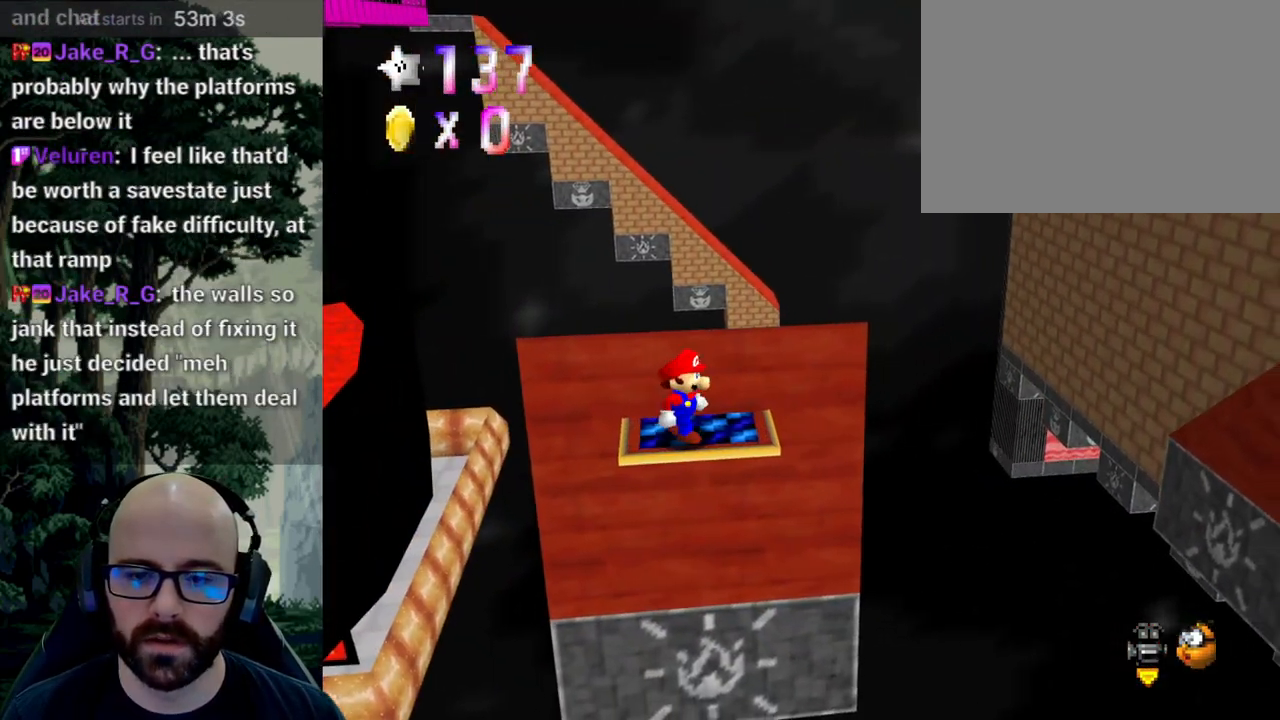
{"buttons": ["A"], "left_stick": "right", "right_stick": "down", "events": [[233, "left_stick", "right"], [417, "A", "down"], [500, "right_stick", "down"]]}
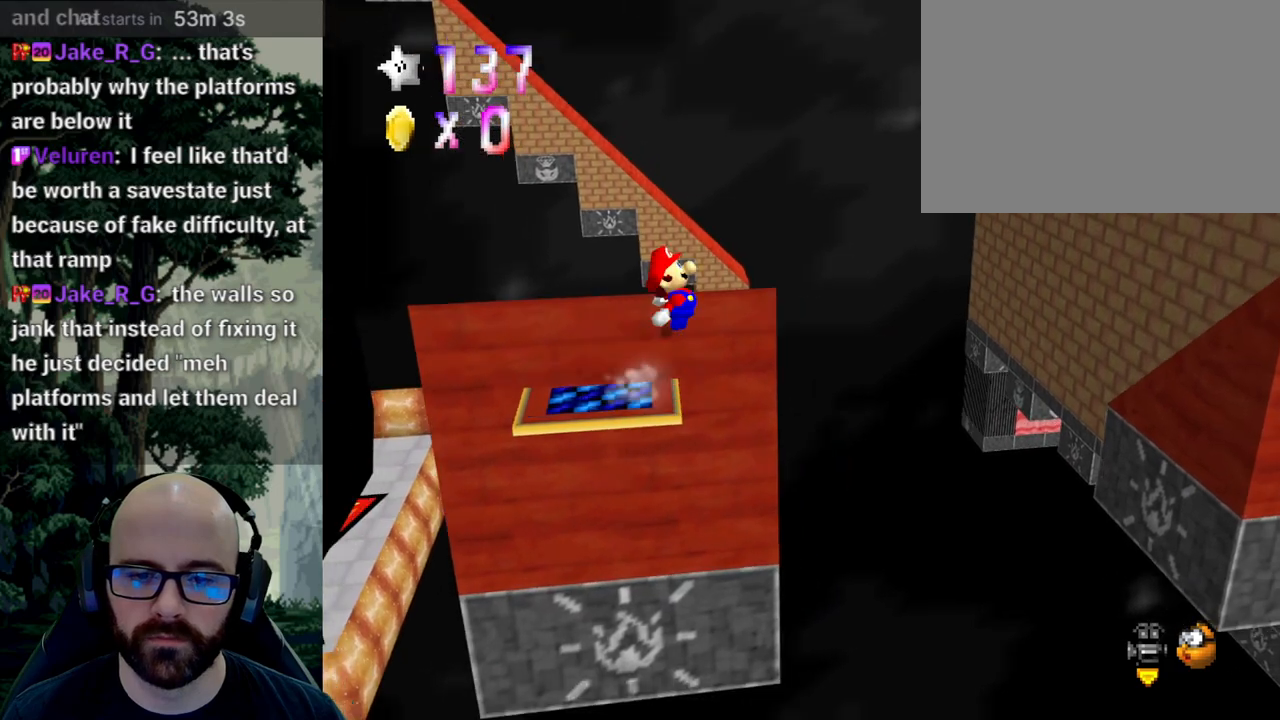
{"buttons": [], "left_stick": "up-right", "right_stick": "center", "events": [[133, "right_stick", "center"], [233, "right_stick", "down"], [317, "left_stick", "up-right"], [367, "A", "up"], [367, "right_stick", "center"]]}
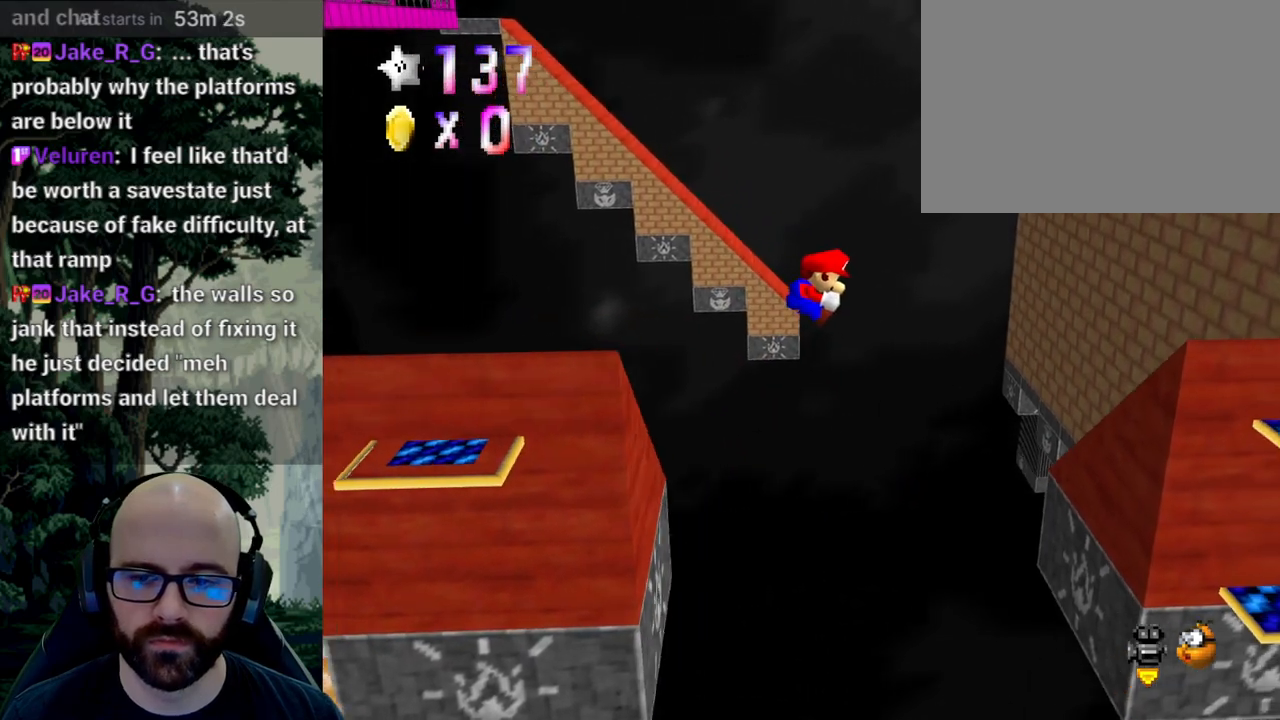
{"buttons": [], "left_stick": "left", "right_stick": "center", "events": [[183, "left_stick", "up"], [467, "left_stick", "left"]]}
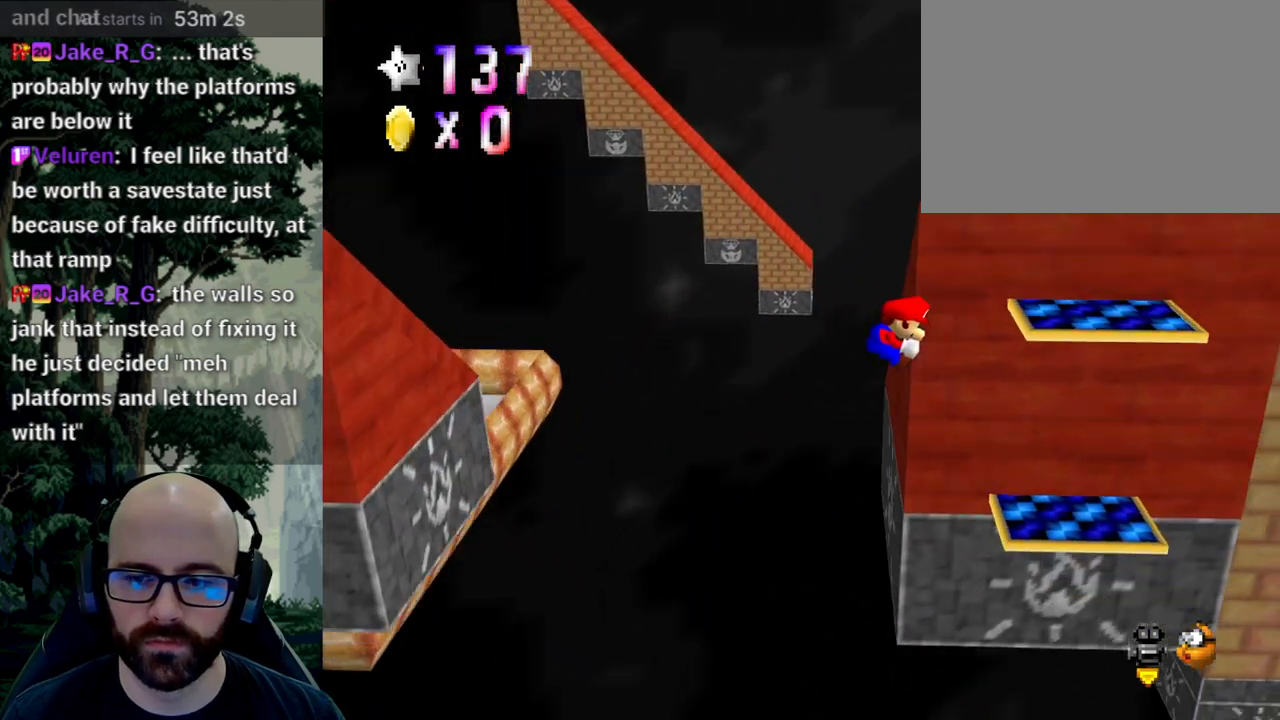
{"buttons": ["A"], "left_stick": "up-left", "right_stick": "center"}
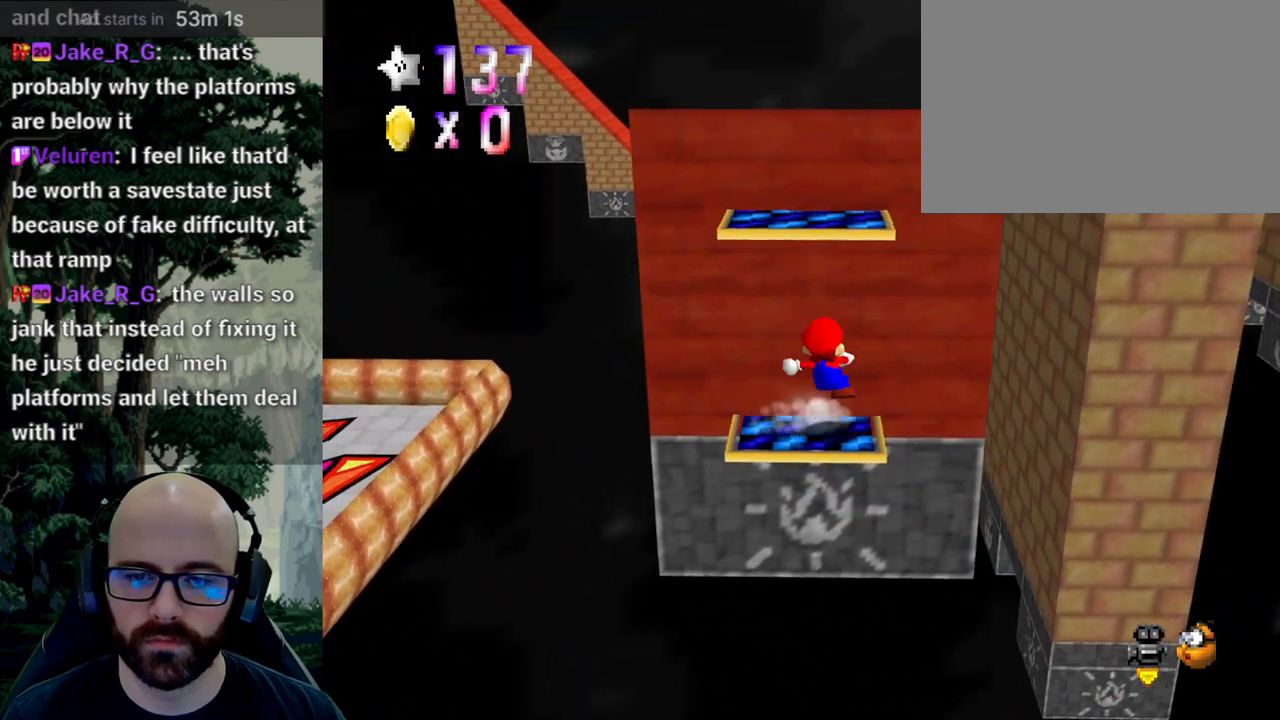
{"buttons": [], "left_stick": "center", "right_stick": "center", "events": [[150, "left_stick", "up-right"], [167, "A", "up"], [267, "left_stick", "right"], [383, "left_stick", "center"]]}
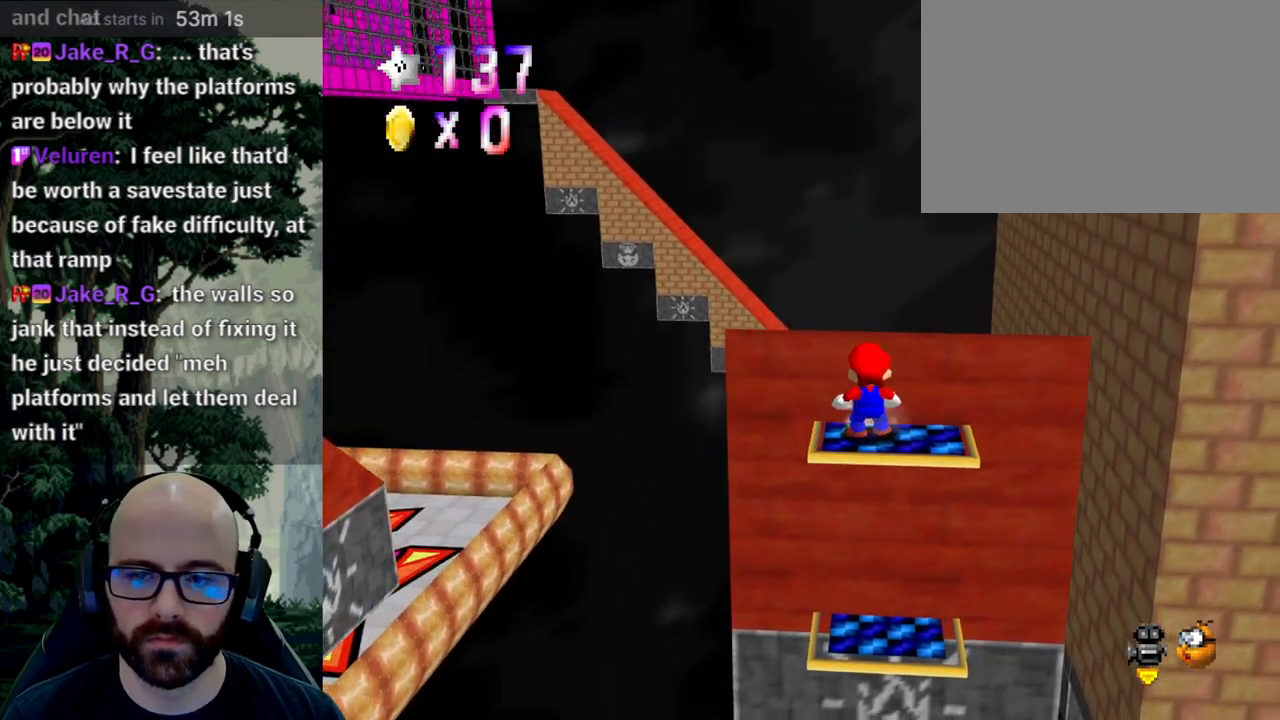
{"buttons": [], "left_stick": "up-right", "right_stick": "center"}